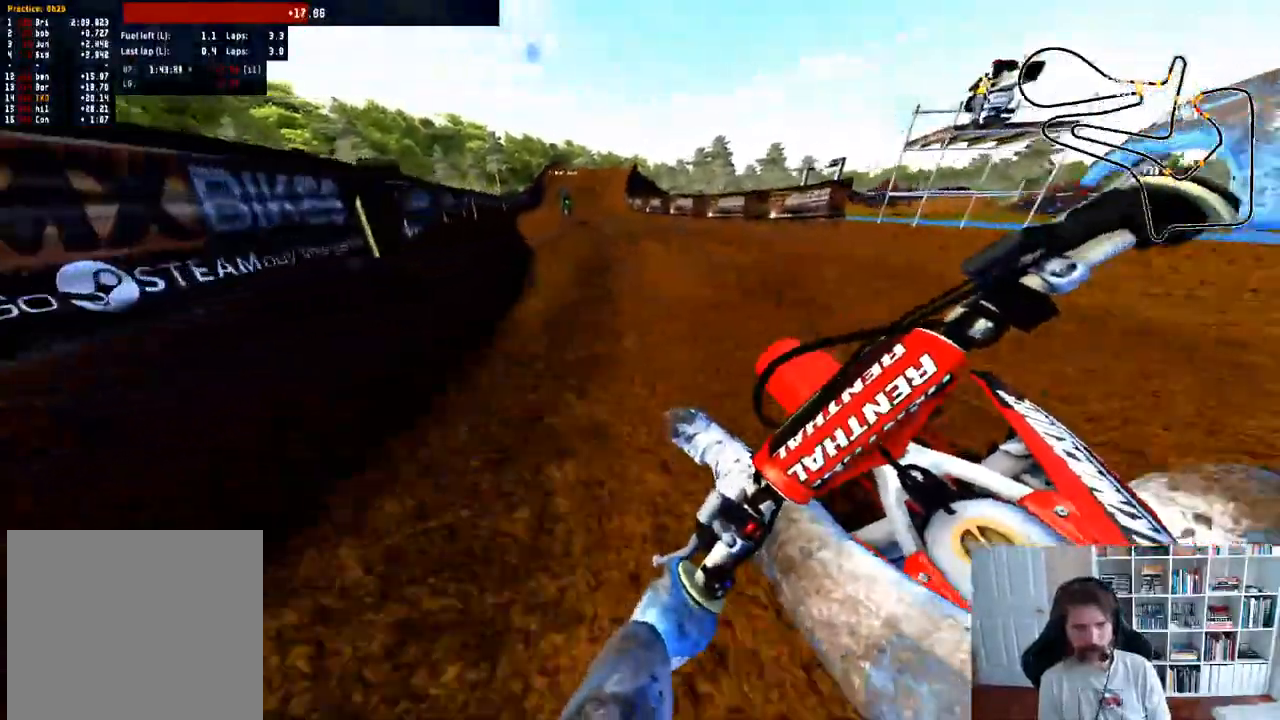
Gameplay with a controller (Xbox layout); each line is a JSON object with the inputs held at the frame after it (dt_ms = milliseconds from this image to that frame). "events" lists button and stick changes between this image and that frame as [ms after this image, input, new state], when the widget could be followed in between.
{"dt_ms": 500, "buttons": ["R2"], "left_stick": "left", "right_stick": "center", "events": [[17, "left_stick", "left"]]}
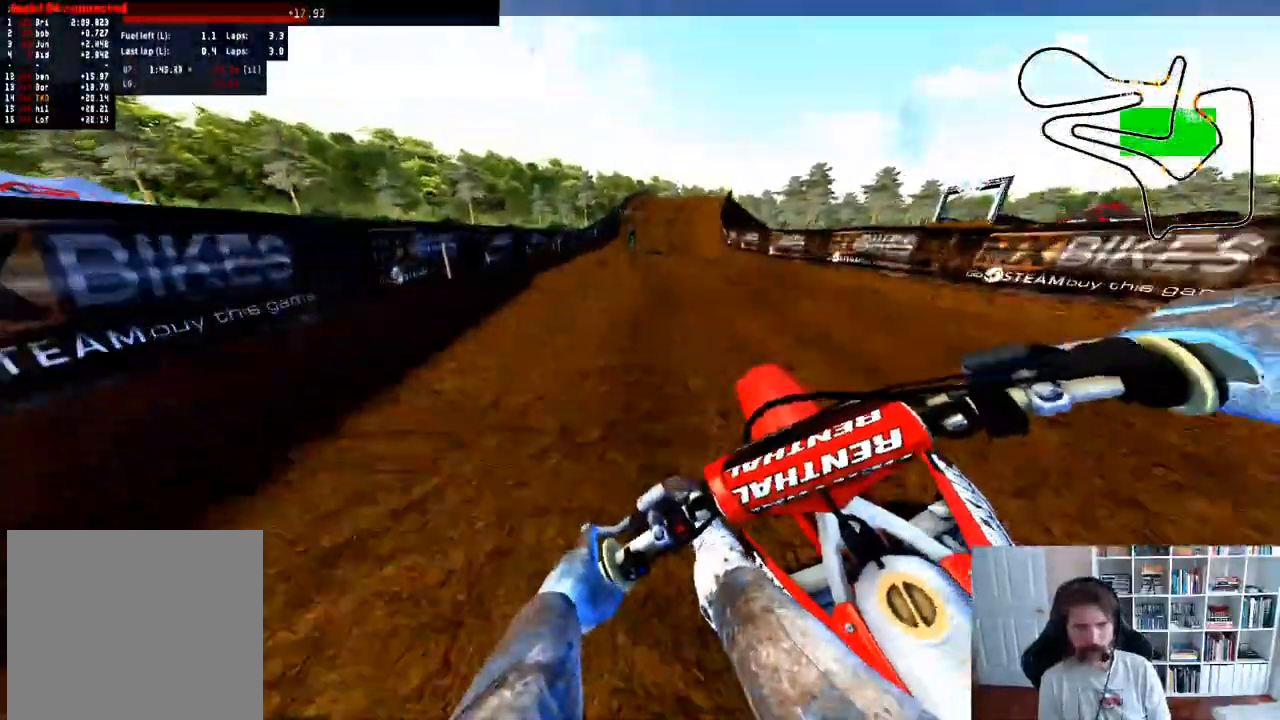
{"dt_ms": 1000, "buttons": ["R2"], "left_stick": "right", "right_stick": "center"}
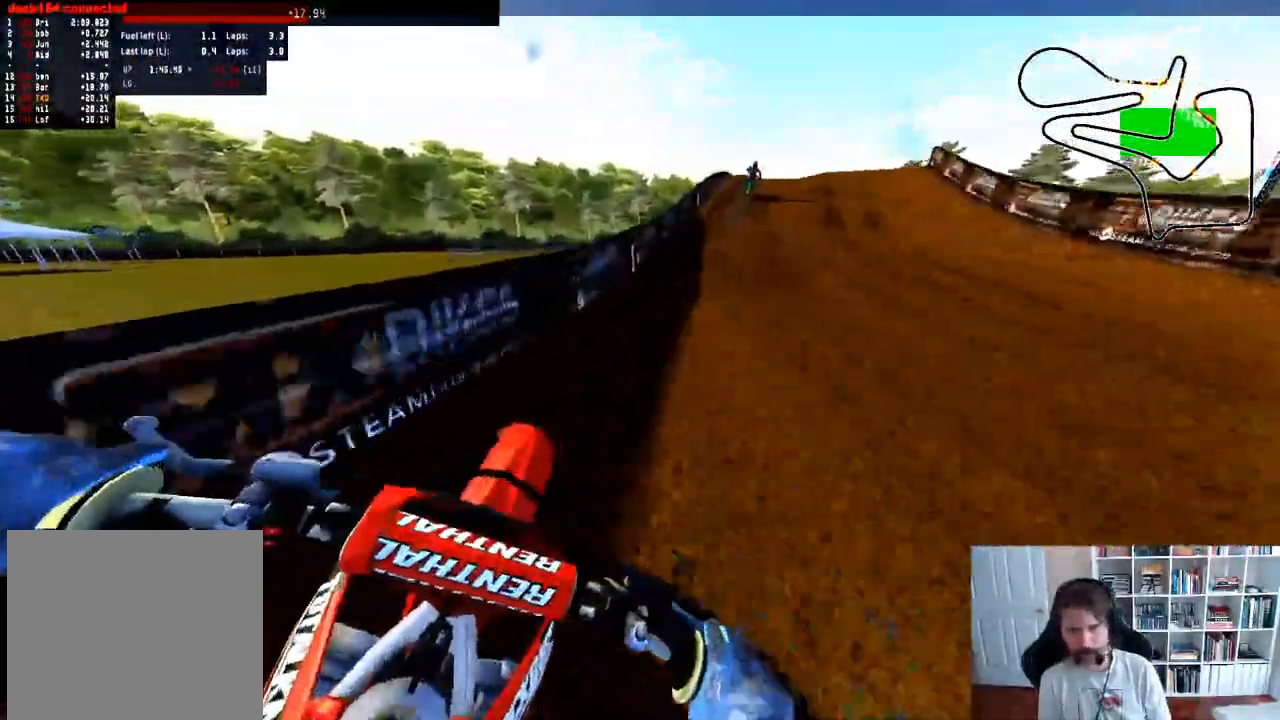
{"dt_ms": 500, "buttons": [], "left_stick": "left", "right_stick": "center", "events": [[50, "R2", "up"], [117, "R2", "down"], [133, "left_stick", "center"], [450, "R2", "up"], [500, "left_stick", "left"]]}
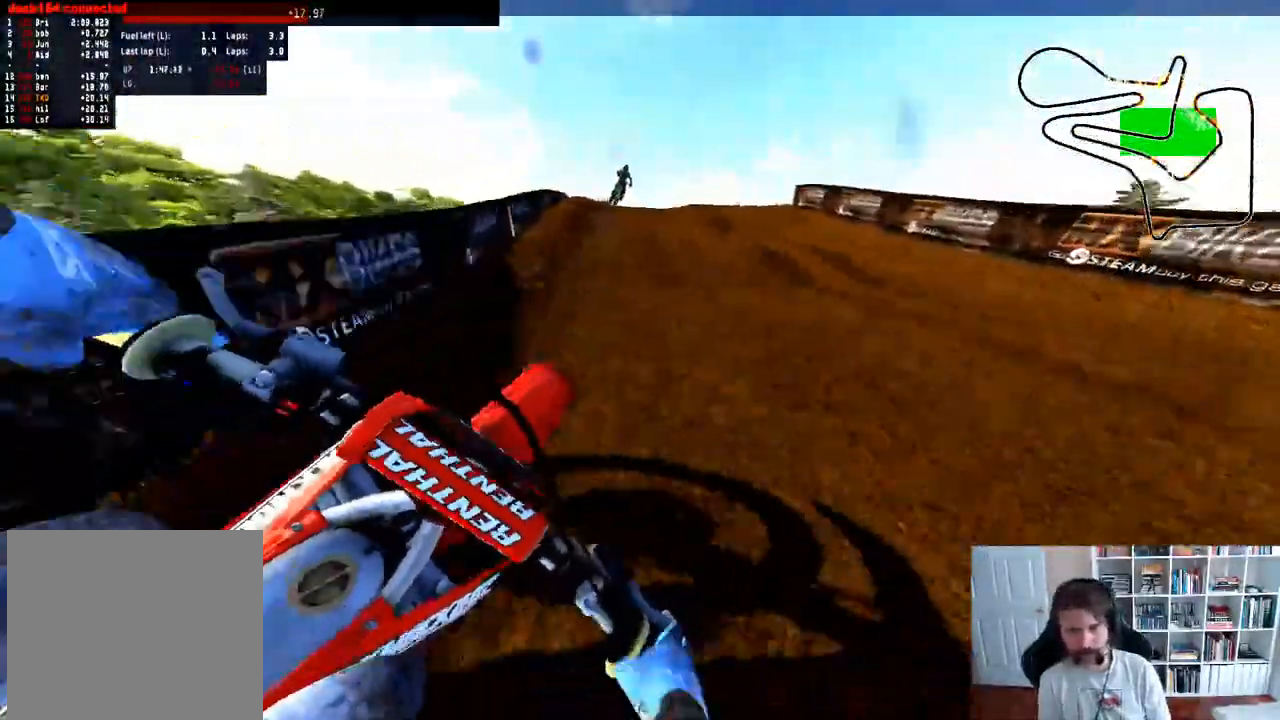
{"dt_ms": 500, "buttons": [], "left_stick": "center", "right_stick": "center", "events": [[283, "left_stick", "center"]]}
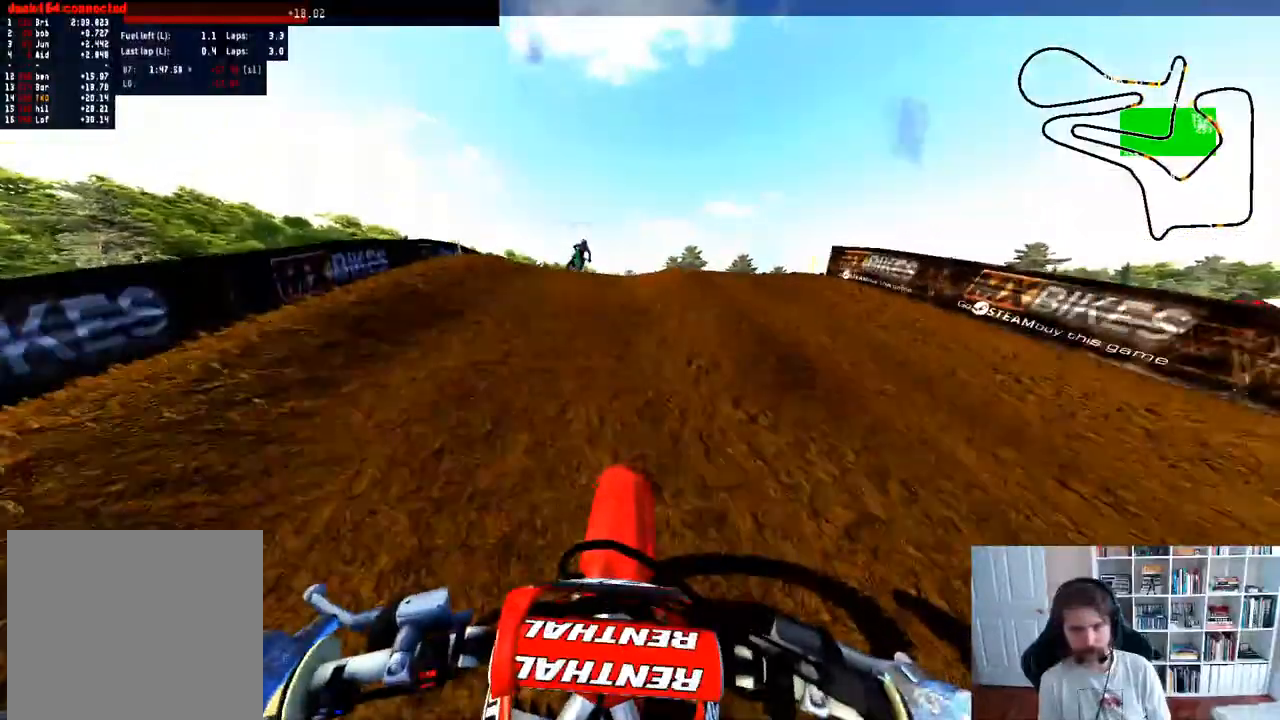
{"dt_ms": 500, "buttons": [], "left_stick": "right", "right_stick": "center", "events": [[400, "left_stick", "right"]]}
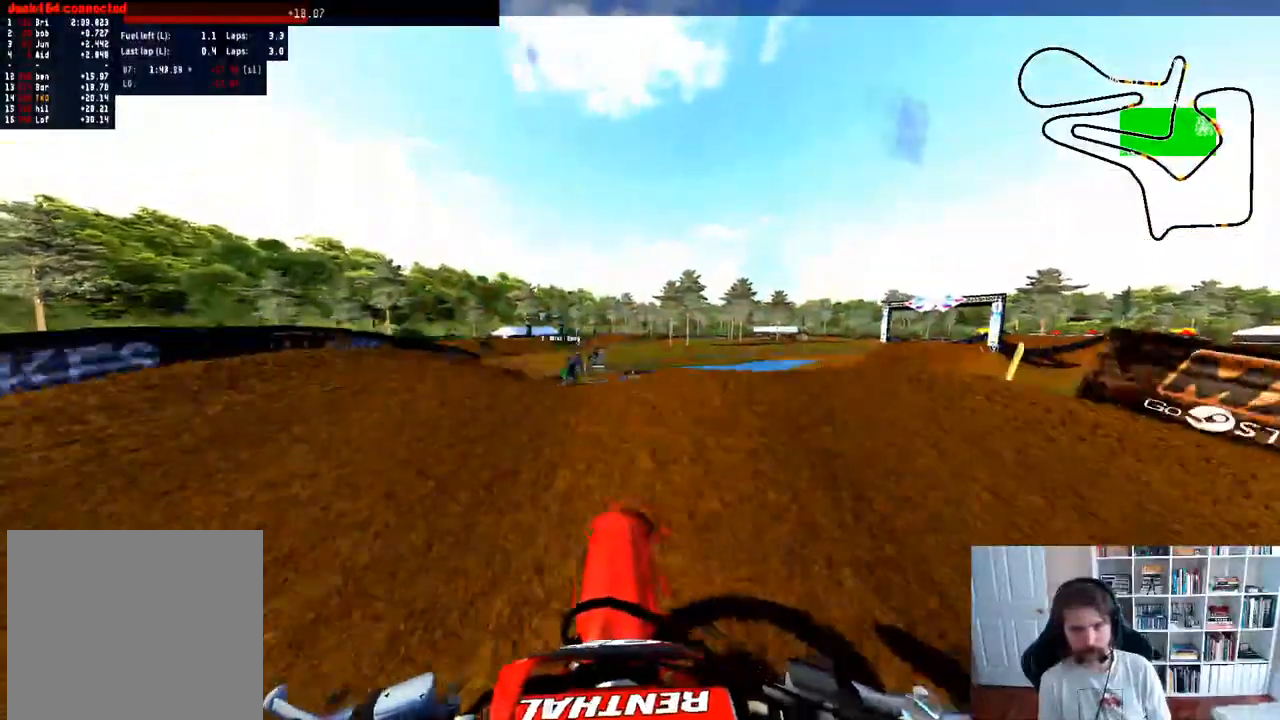
{"dt_ms": 500, "buttons": ["R2"], "left_stick": "center", "right_stick": "center", "events": [[150, "left_stick", "center"], [433, "R2", "down"]]}
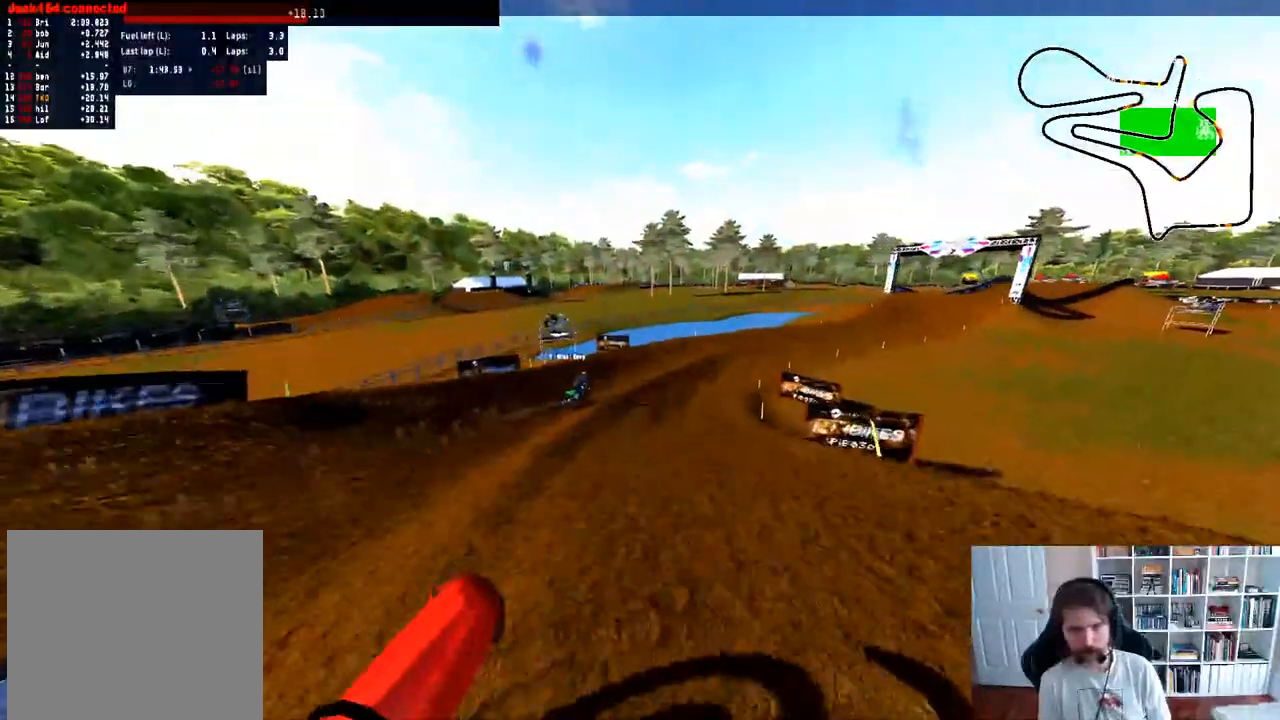
{"dt_ms": 500, "buttons": ["R2"], "left_stick": "center", "right_stick": "center", "events": [[100, "left_stick", "down-left"], [333, "left_stick", "center"]]}
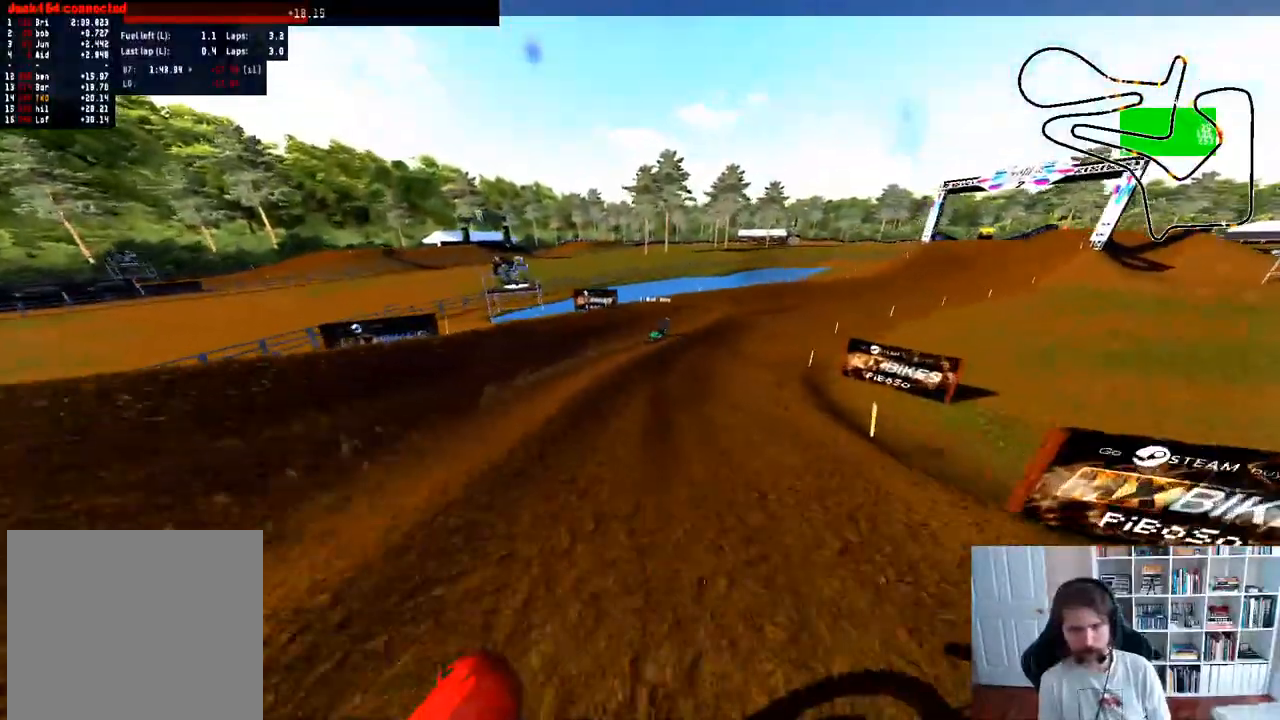
{"dt_ms": 500, "buttons": ["R2"], "left_stick": "right", "right_stick": "center", "events": [[100, "R3", "down"], [150, "left_stick", "right"], [183, "R3", "up"], [300, "left_stick", "center"], [450, "left_stick", "right"]]}
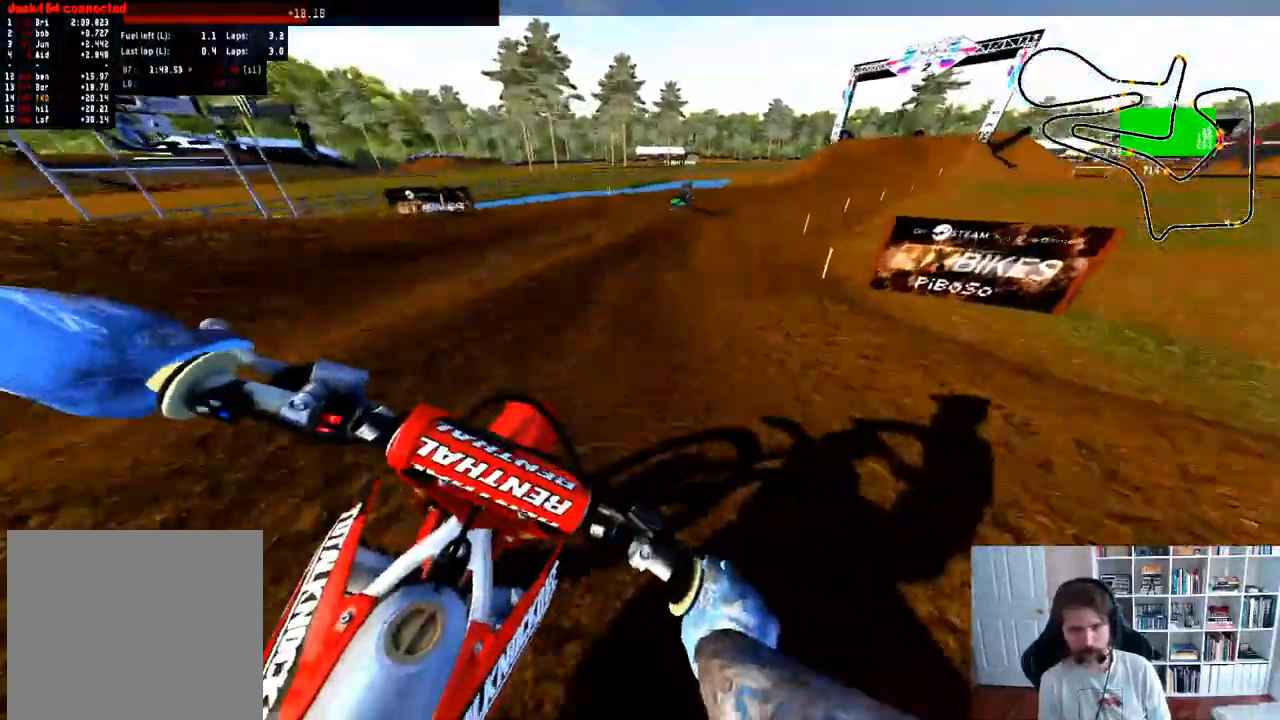
{"dt_ms": 500, "buttons": ["R2"], "left_stick": "right", "right_stick": "center", "events": [[117, "left_stick", "center"], [333, "left_stick", "right"]]}